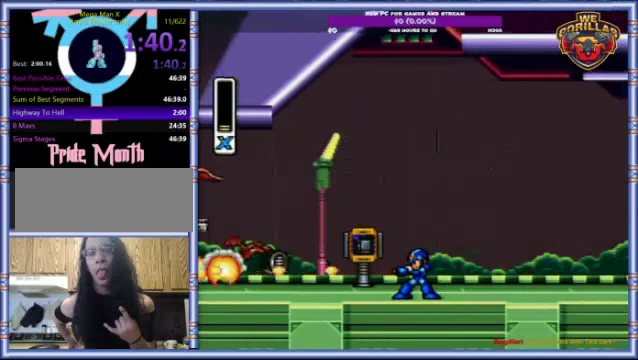
Gameplay with a controller (Nintendo layout); each line is a JSON object with the inputs held at the frame after it. "events" lists button and stick changes between this image and that frame as [ms after this image, input, new state], when the widget could be followed in between. Not read: L3 R3.
{"buttons": ["Y"], "events": [[66, "DPAD_RIGHT", "down"], [233, "DPAD_RIGHT", "up"]]}
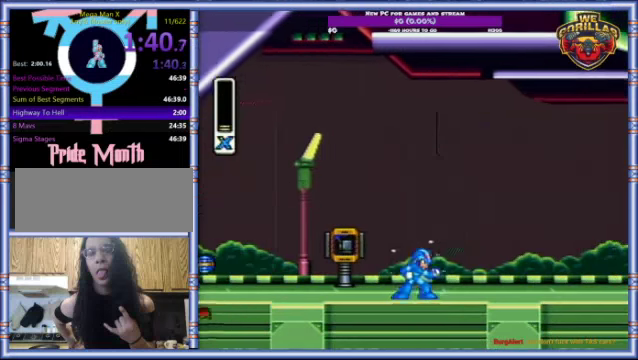
{"buttons": ["Y", "DPAD_LEFT"], "events": [[500, "DPAD_LEFT", "down"]]}
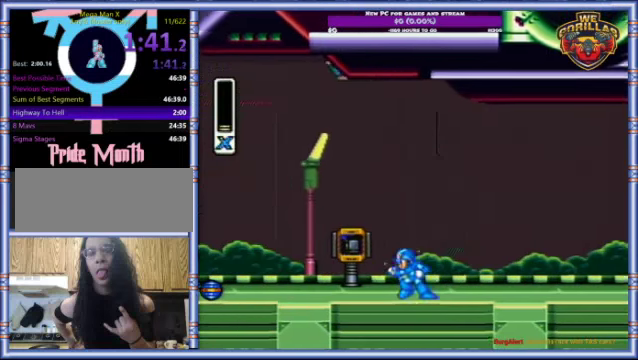
{"buttons": ["Y", "DPAD_LEFT"], "events": [[300, "DPAD_LEFT", "up"], [500, "DPAD_LEFT", "down"]]}
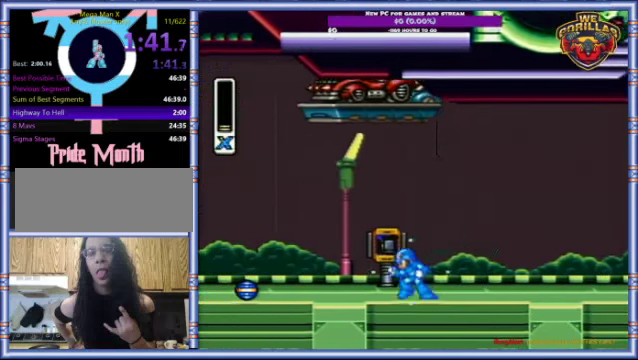
{"buttons": ["Y", "DPAD_LEFT"], "events": [[66, "DPAD_LEFT", "up"], [233, "DPAD_LEFT", "down"]]}
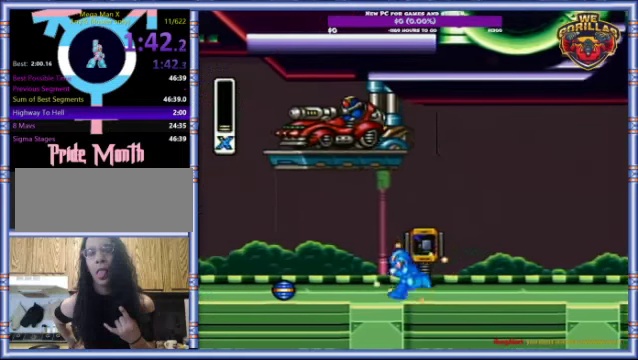
{"buttons": ["Y", "DPAD_LEFT"], "events": []}
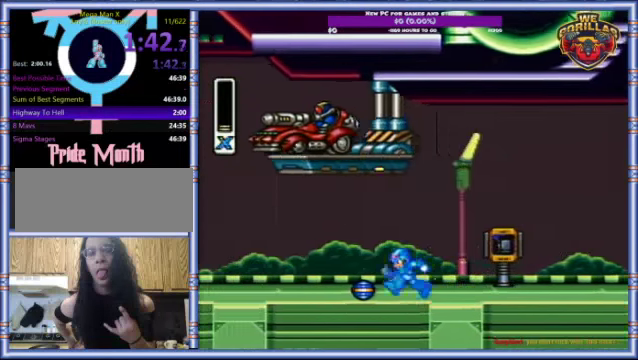
{"buttons": ["Y", "DPAD_LEFT"], "events": []}
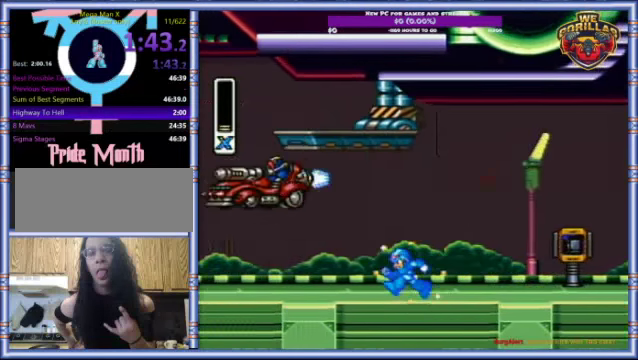
{"buttons": ["Y", "DPAD_UP", "DPAD_LEFT"], "events": [[100, "Y", "up"], [200, "Y", "down"], [233, "DPAD_UP", "down"], [266, "Y", "up"], [333, "Y", "down"]]}
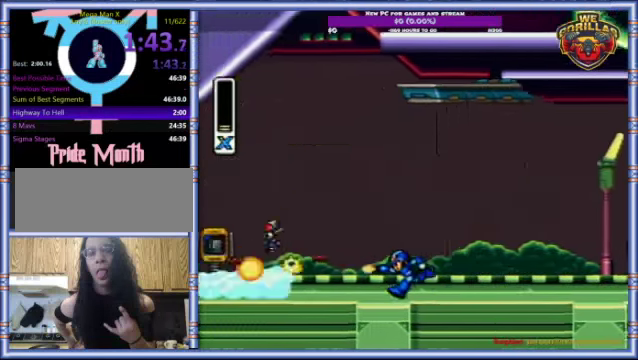
{"buttons": ["Y", "DPAD_UP", "DPAD_LEFT"], "events": [[133, "Y", "up"], [167, "Y", "down"], [234, "Y", "up"], [267, "Y", "down"], [334, "Y", "up"], [400, "Y", "down"], [434, "Y", "up"], [500, "Y", "down"]]}
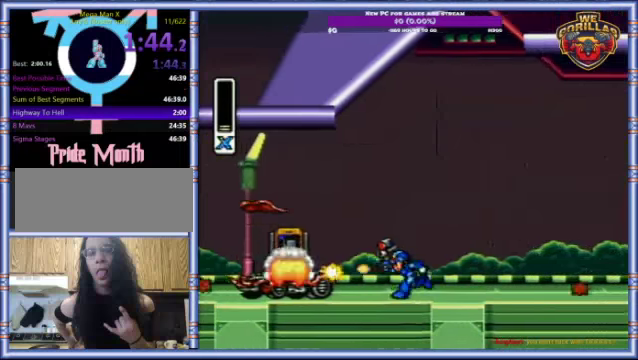
{"buttons": ["Y", "DPAD_LEFT"], "events": [[34, "Y", "up"], [100, "Y", "down"], [134, "Y", "up"], [167, "Y", "down"], [234, "Y", "up"], [300, "Y", "down"], [334, "Y", "up"], [367, "Y", "down"], [467, "DPAD_UP", "up"], [467, "Y", "up"], [500, "Y", "down"]]}
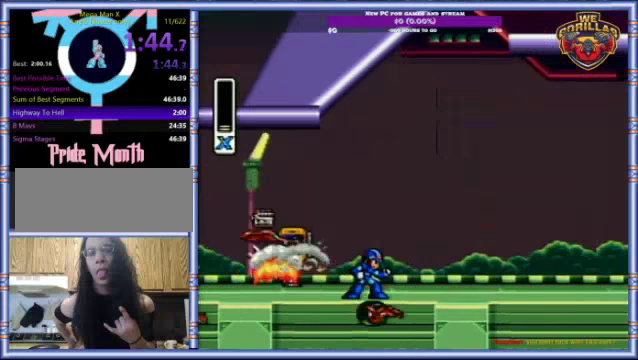
{"buttons": [], "events": [[100, "Y", "up"], [167, "DPAD_LEFT", "up"]]}